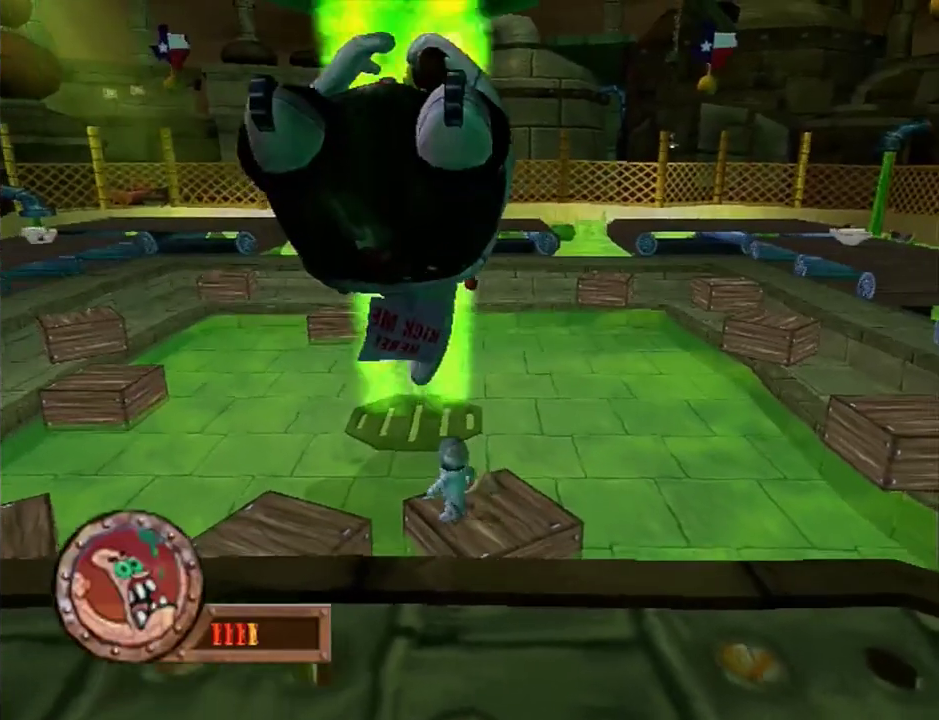
Gameplay with a controller (Xbox layout); each line is a JSON object with the inputs held at the frame after it. "events" lists button and stick changes between this image and that frame as [ms after this image, input, new state], when the widget could be followed in between. This overlay highlights the sticks when they move; stick clicks (L3 R3) are not distinguishable. Not read: L2 L3 R2 R3 right_stick.
{"buttons": [], "left_stick": "center", "events": [[67, "left_stick", "center"], [200, "left_stick", "up-left"], [350, "left_stick", "center"]]}
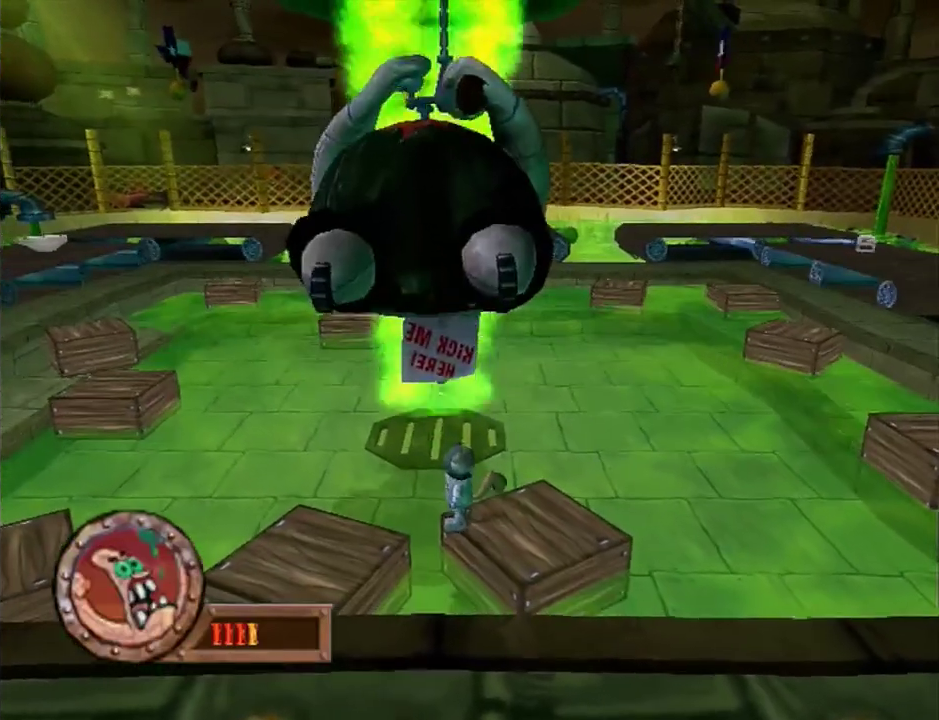
{"buttons": [], "left_stick": "center", "events": [[67, "left_stick", "up-left"], [150, "left_stick", "center"], [400, "left_stick", "left"], [450, "left_stick", "center"]]}
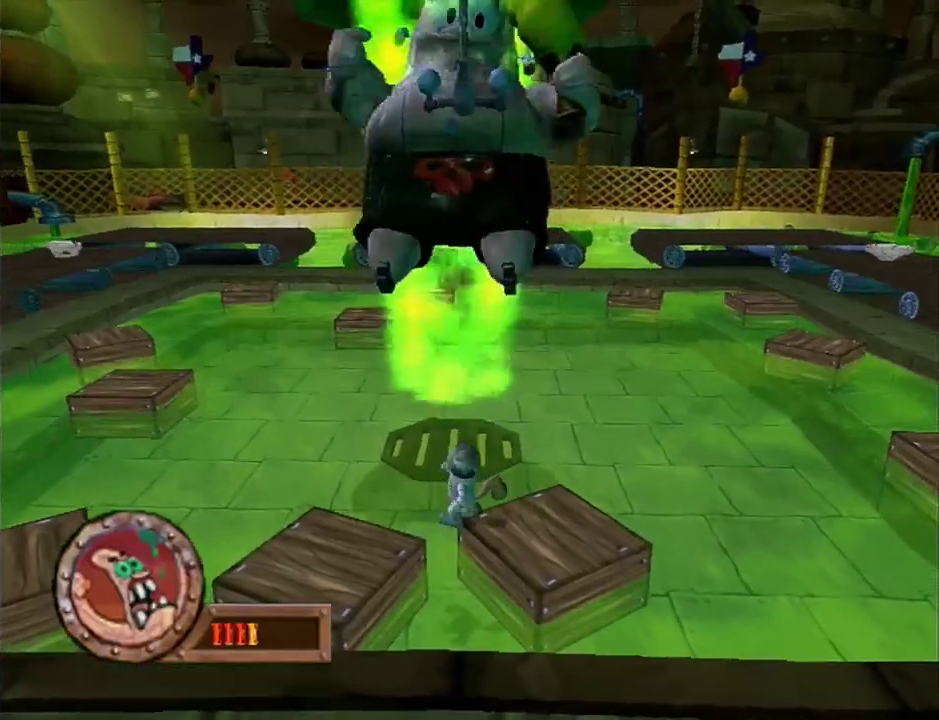
{"buttons": [], "left_stick": "center", "events": []}
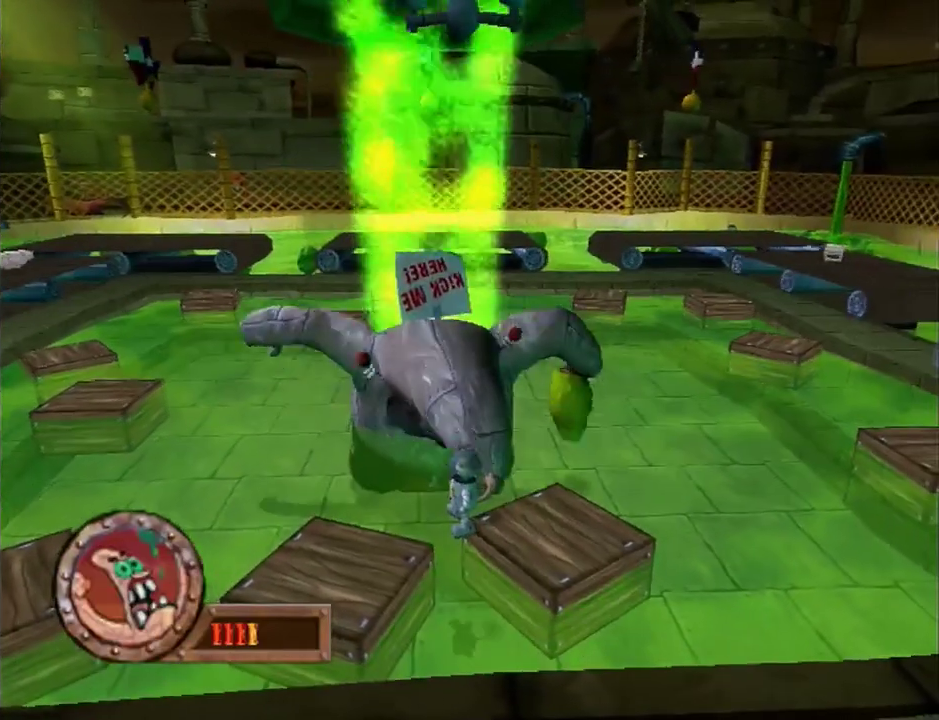
{"buttons": [], "left_stick": "center", "events": []}
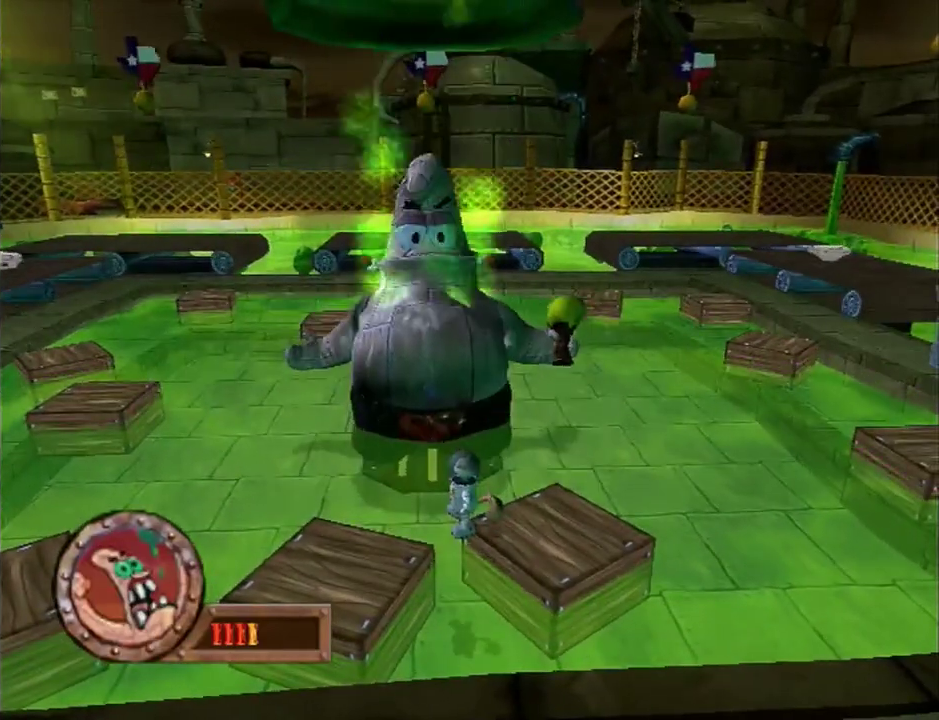
{"buttons": ["A"], "left_stick": "center", "events": [[200, "left_stick", "up-left"], [317, "left_stick", "center"], [400, "A", "down"]]}
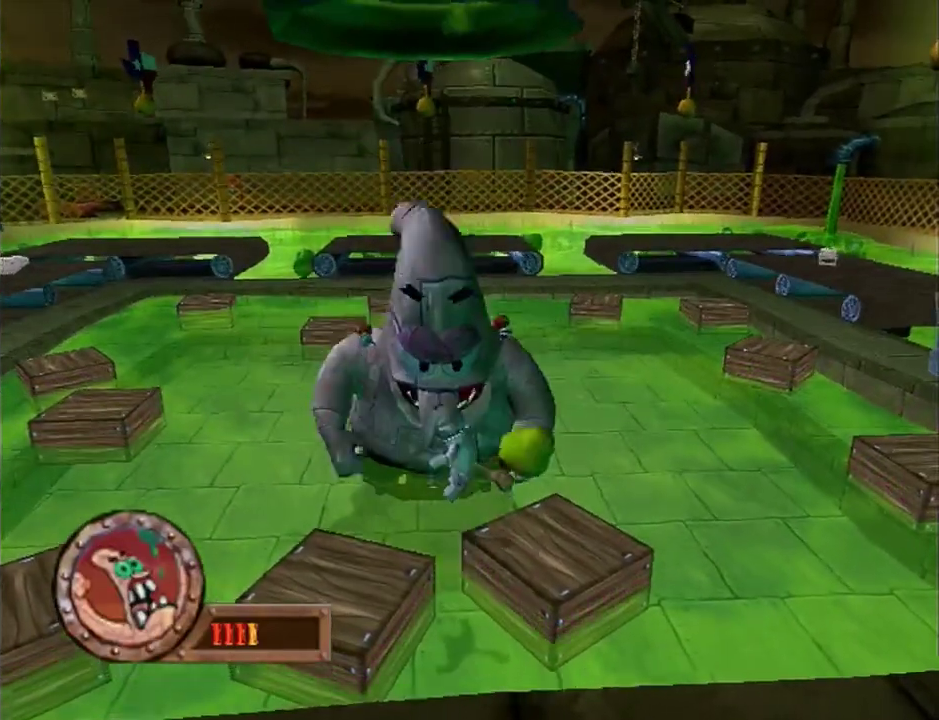
{"buttons": ["A"], "left_stick": "center", "events": []}
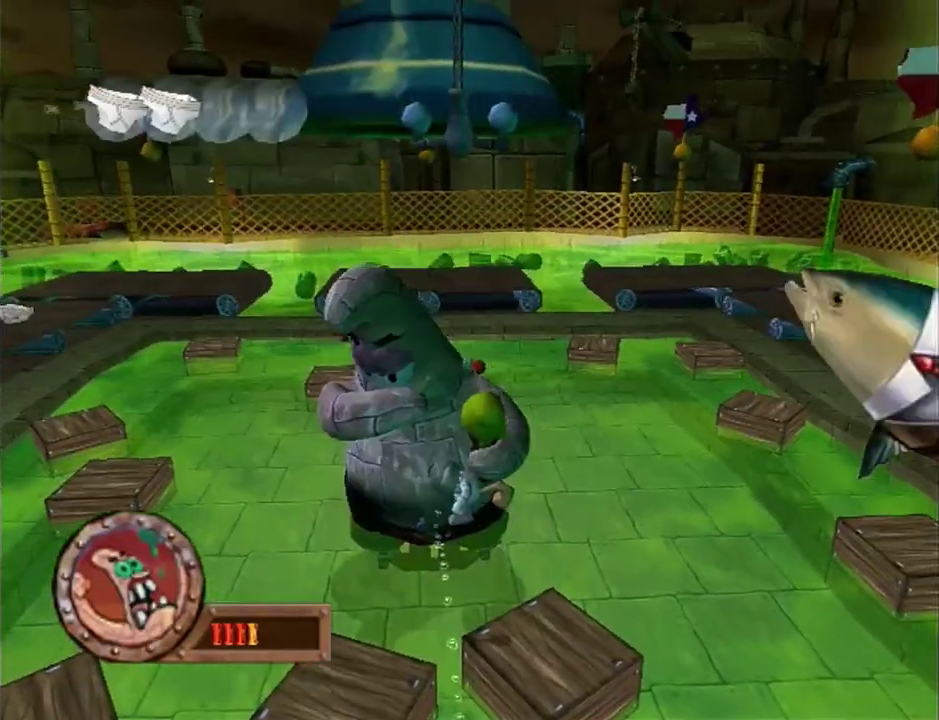
{"buttons": [], "left_stick": "center", "events": [[250, "A", "up"]]}
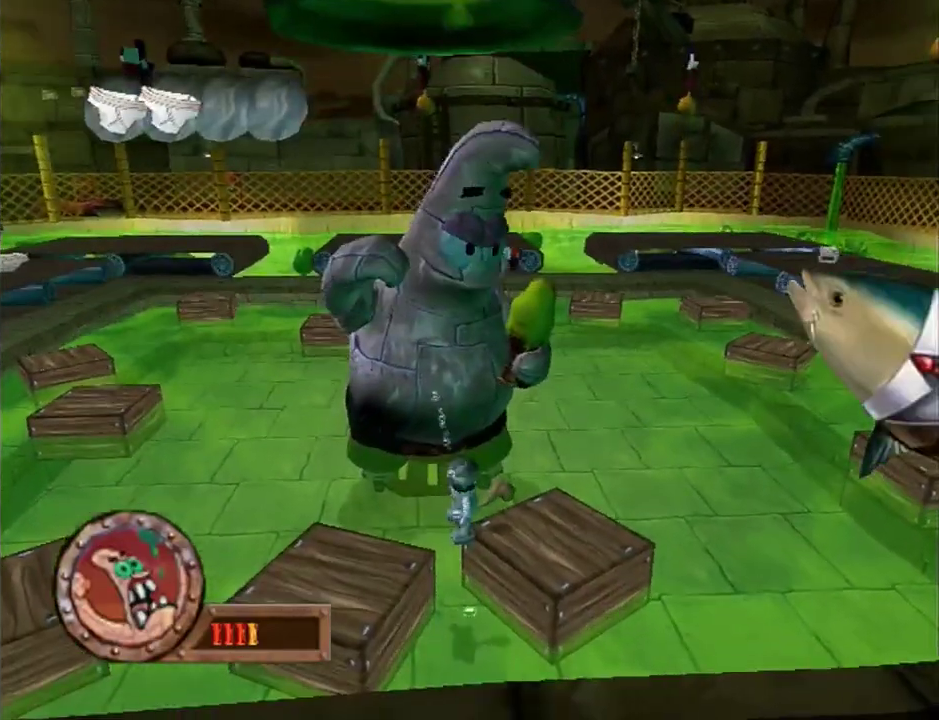
{"buttons": [], "left_stick": "down", "events": [[67, "left_stick", "up-left"], [167, "left_stick", "down"], [183, "A", "down"], [383, "A", "up"]]}
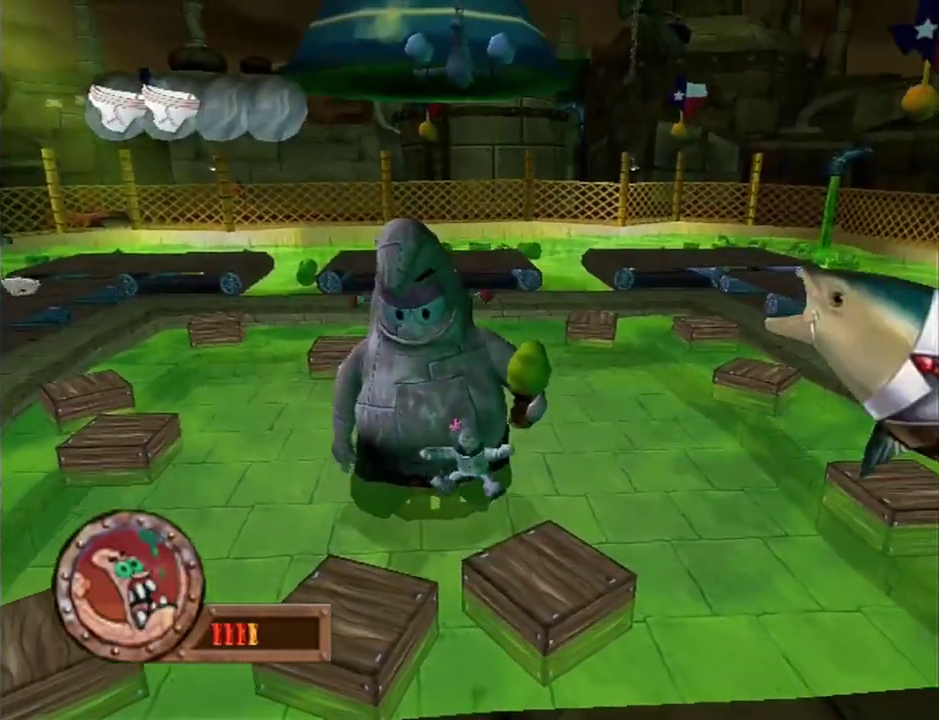
{"buttons": ["A", "B"], "left_stick": "down", "events": [[33, "A", "down"], [317, "B", "down"], [400, "B", "up"], [450, "B", "down"]]}
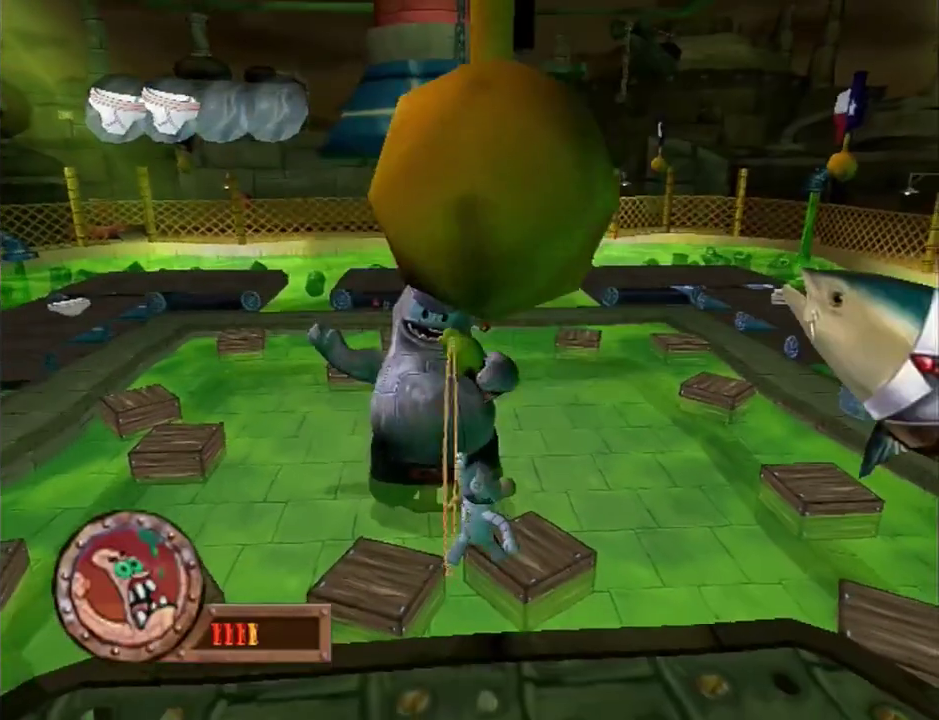
{"buttons": [], "left_stick": "down-left", "events": [[17, "left_stick", "down-left"], [83, "B", "up"], [100, "A", "up"], [117, "left_stick", "left"], [367, "A", "down"], [383, "left_stick", "down-left"], [500, "A", "up"]]}
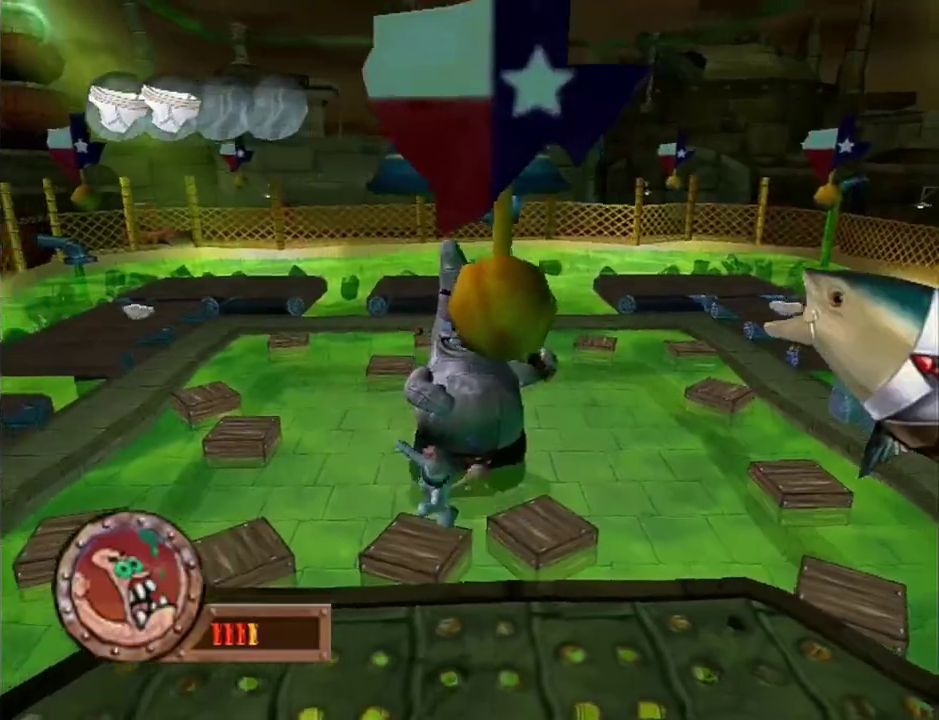
{"buttons": ["A", "B"], "left_stick": "down-left", "events": [[183, "A", "down"], [467, "B", "down"]]}
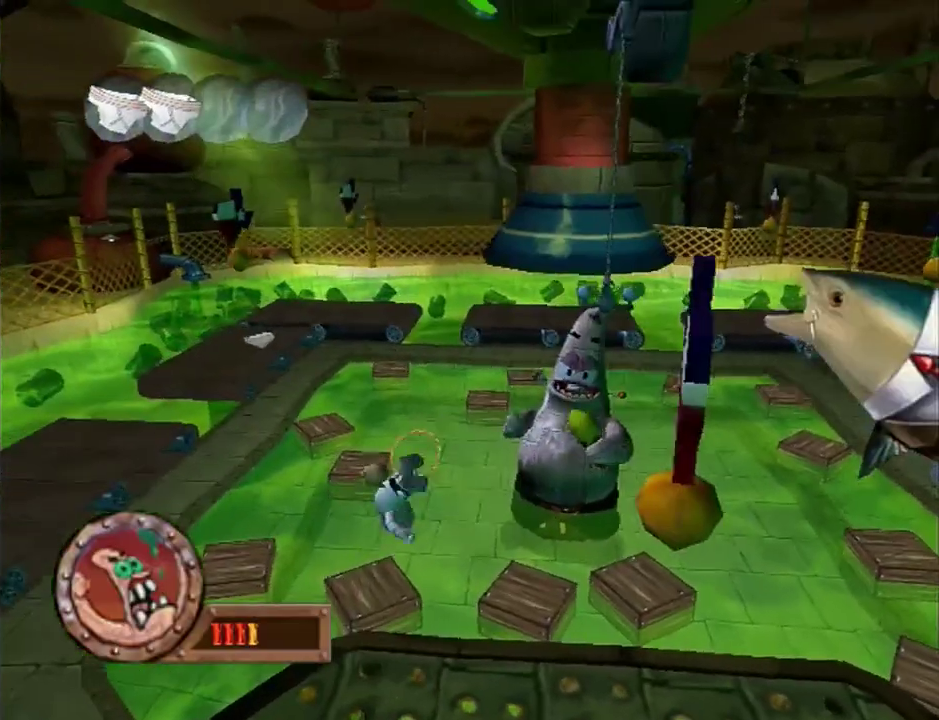
{"buttons": [], "left_stick": "down-left", "events": [[250, "A", "up"], [250, "B", "up"]]}
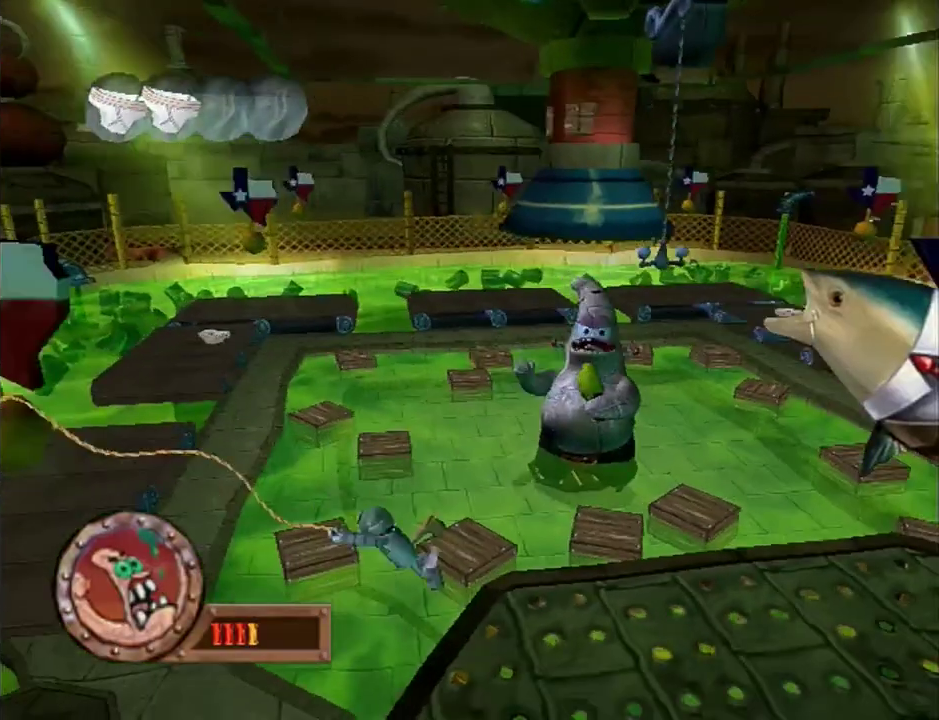
{"buttons": ["A"], "left_stick": "down-right", "events": [[67, "A", "down"], [100, "left_stick", "down"], [183, "A", "up"], [333, "left_stick", "down-right"], [367, "A", "down"]]}
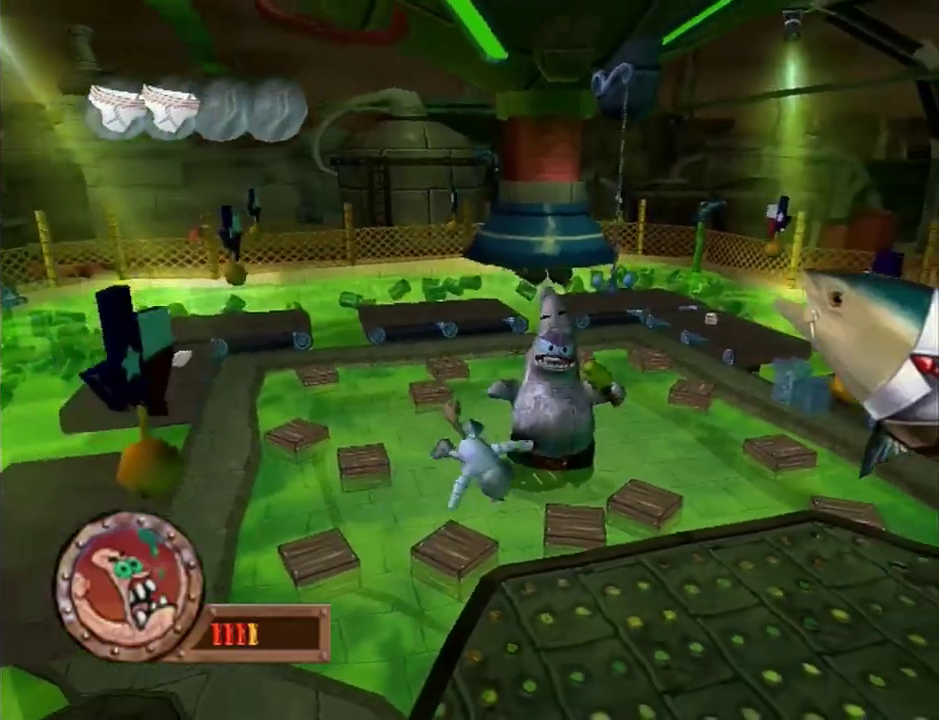
{"buttons": [], "left_stick": "center", "events": [[33, "left_stick", "right"], [167, "A", "up"], [233, "left_stick", "up-right"], [333, "left_stick", "center"]]}
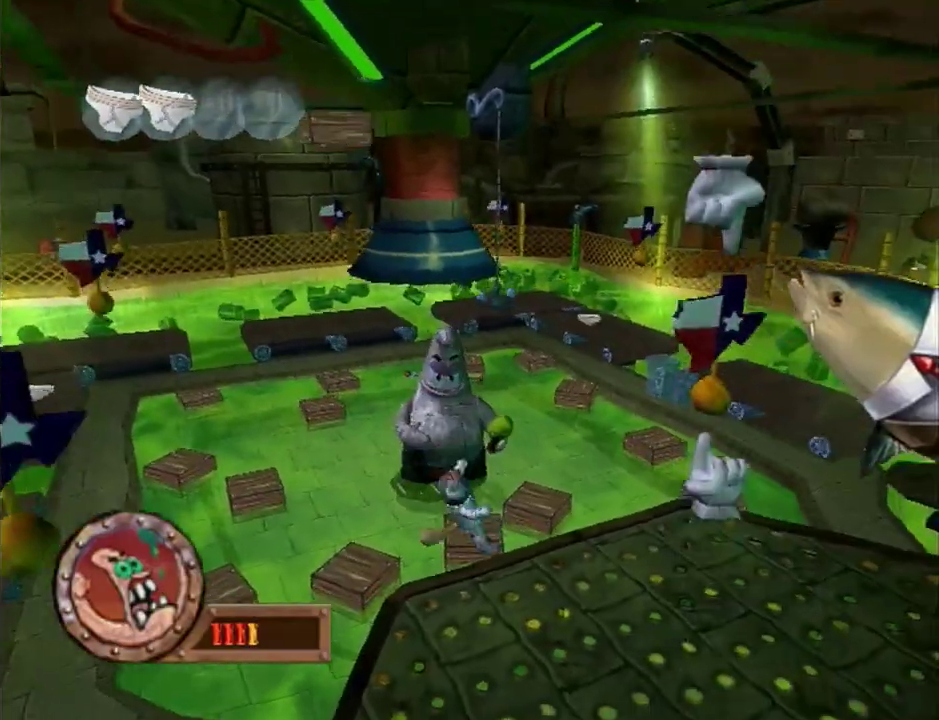
{"buttons": [], "left_stick": "center", "events": []}
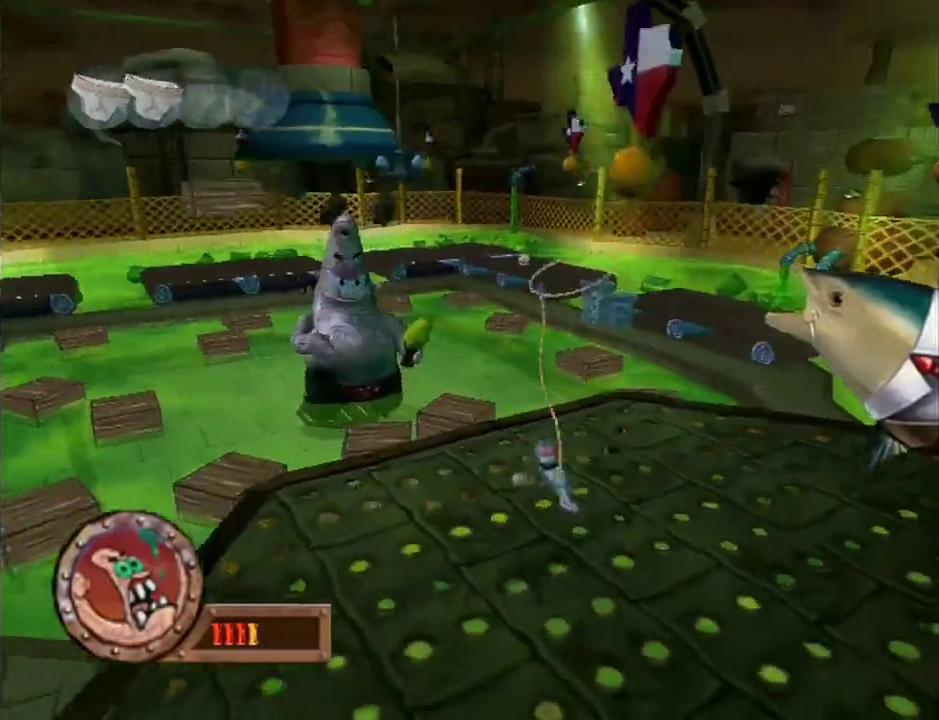
{"buttons": [], "left_stick": "center", "events": []}
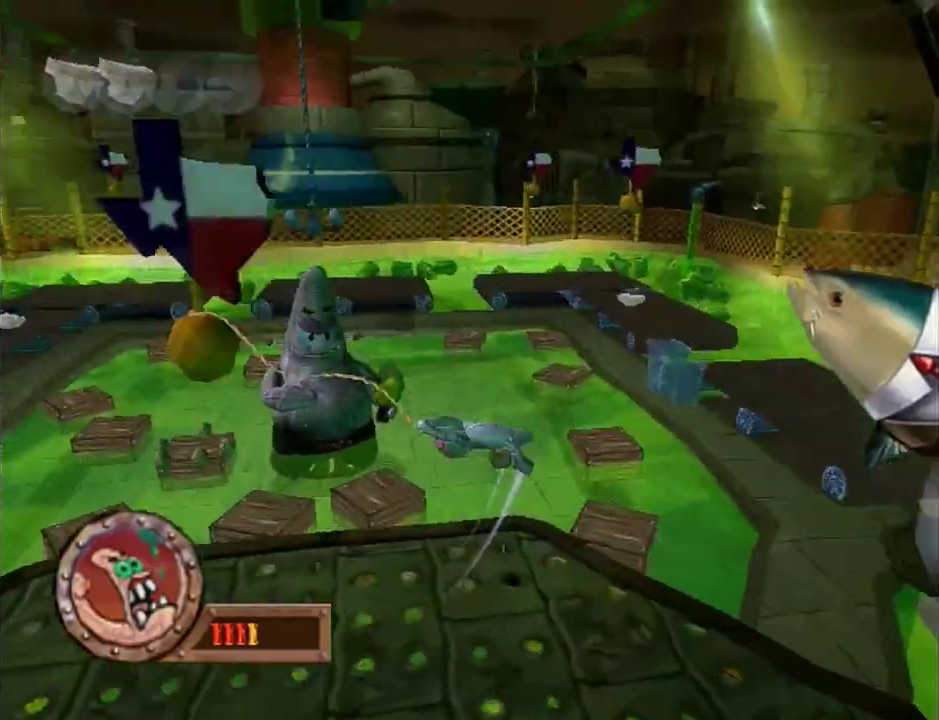
{"buttons": ["A"], "left_stick": "down-right", "events": [[50, "left_stick", "up-left"], [417, "left_stick", "right"], [433, "A", "down"], [467, "left_stick", "down-right"]]}
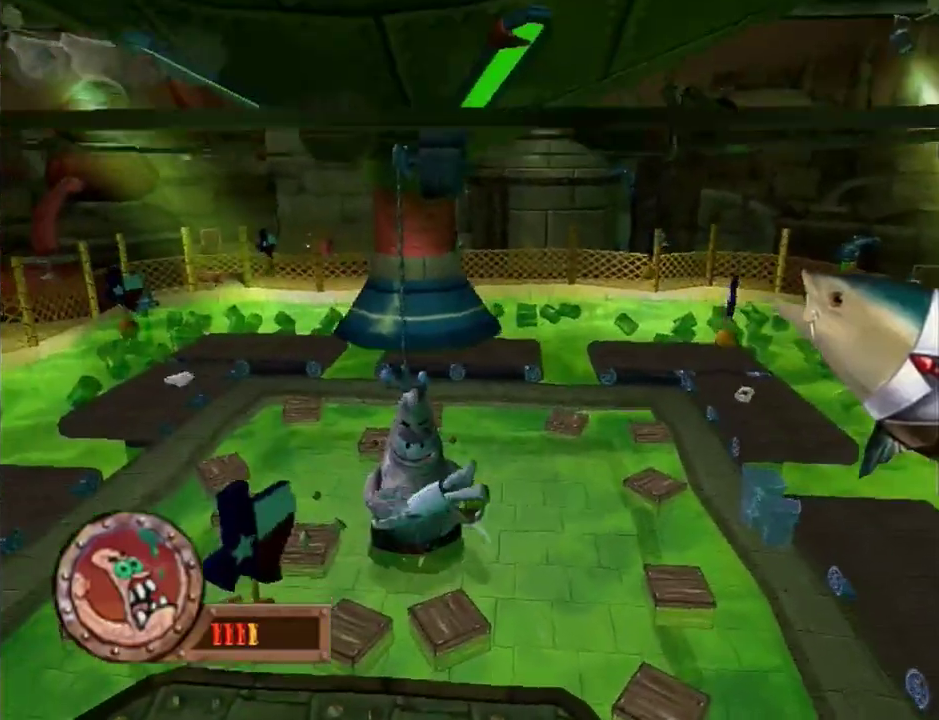
{"buttons": [], "left_stick": "center", "events": [[50, "left_stick", "right"], [300, "A", "up"], [433, "left_stick", "center"]]}
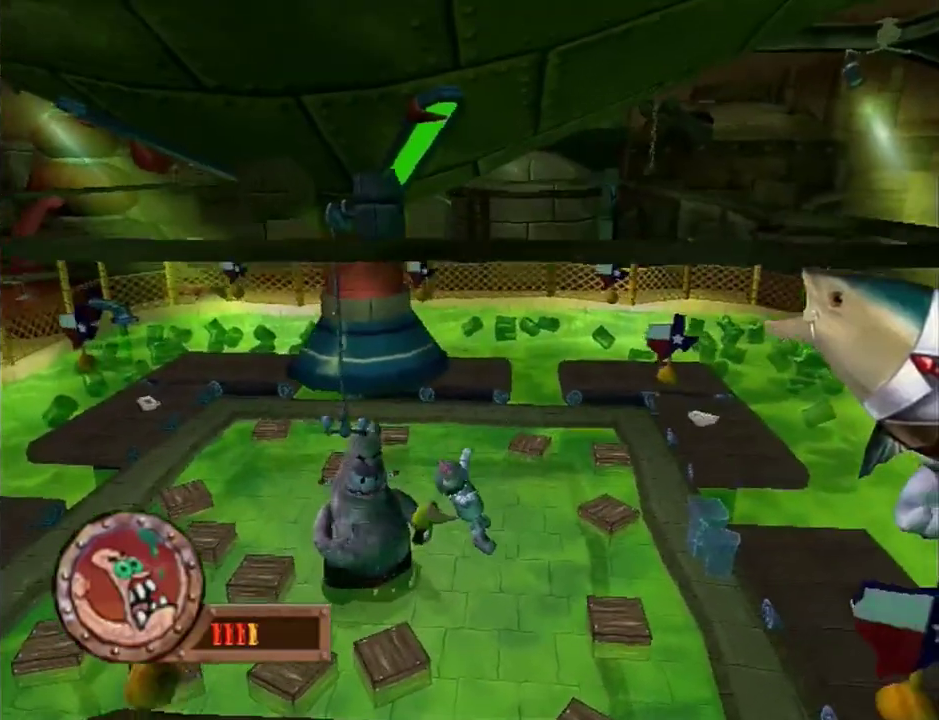
{"buttons": [], "left_stick": "center", "events": [[283, "B", "down"], [333, "B", "up"]]}
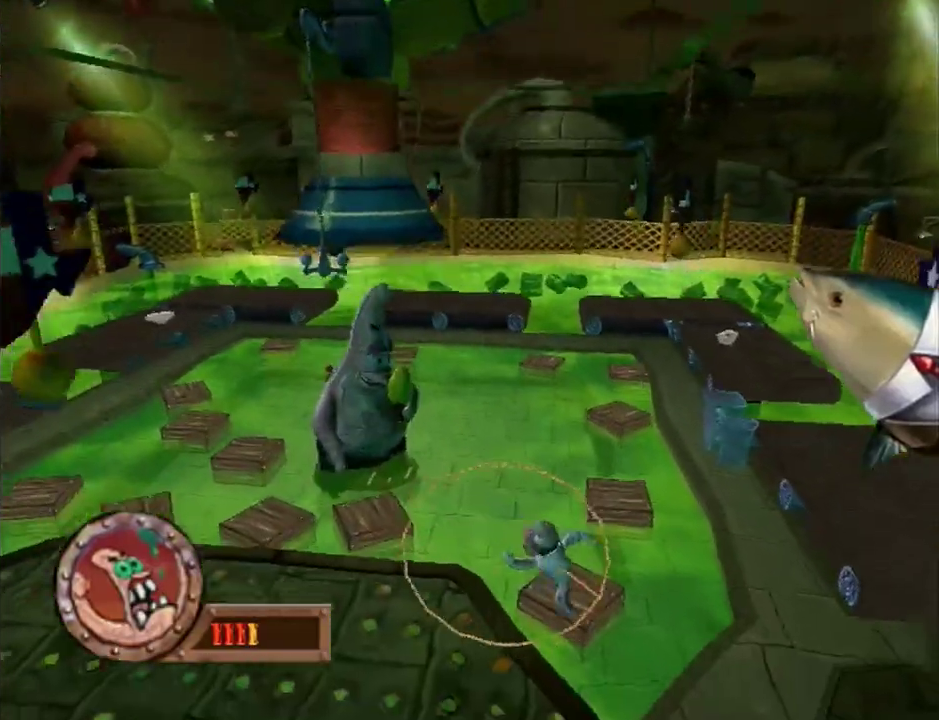
{"buttons": [], "left_stick": "center", "events": []}
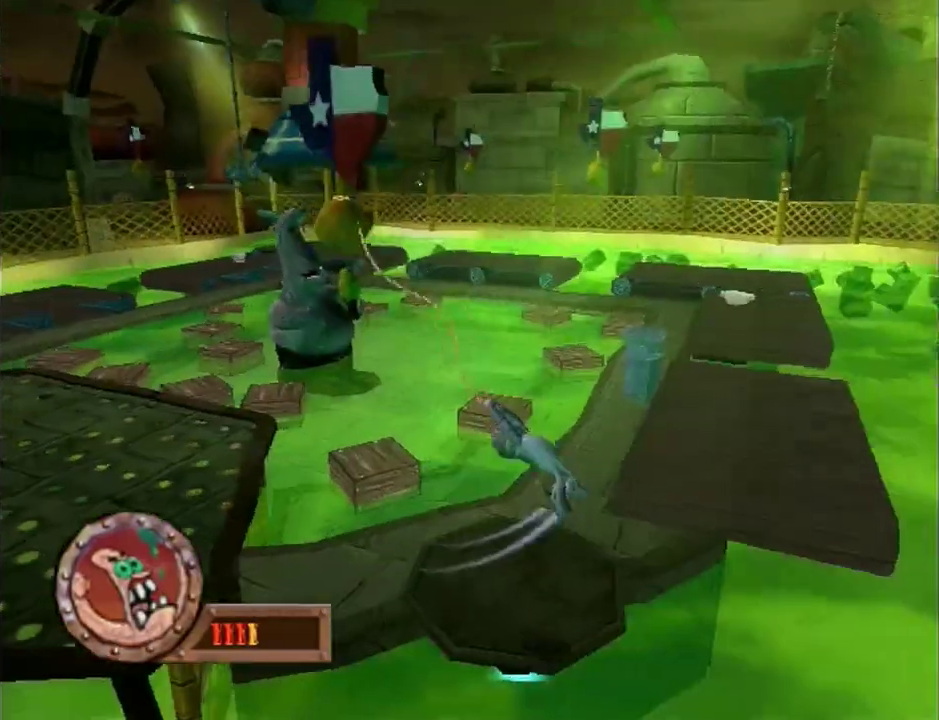
{"buttons": [], "left_stick": "center", "events": []}
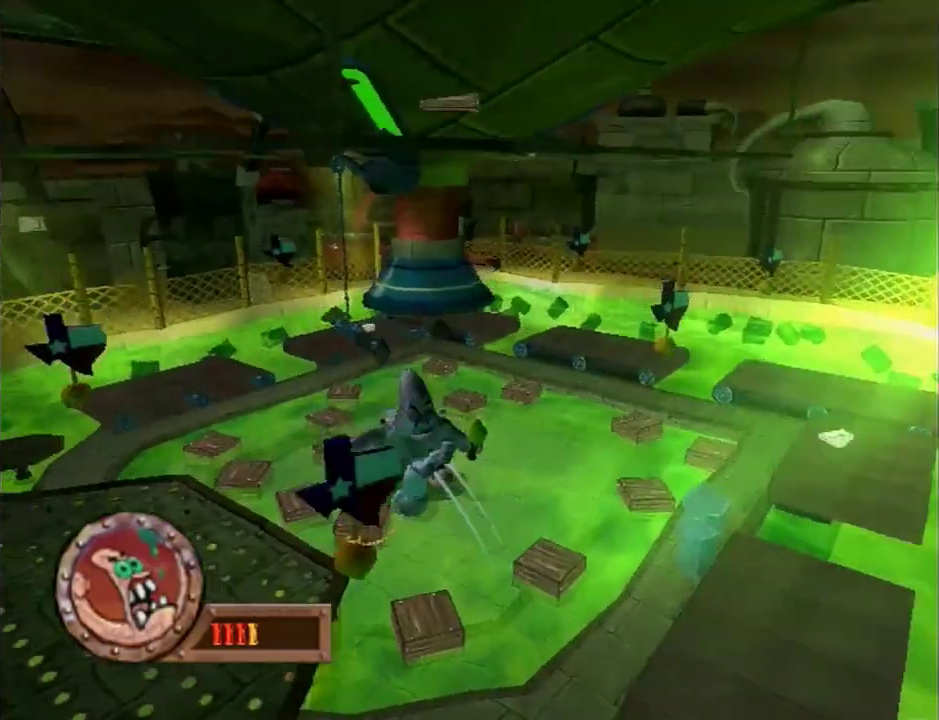
{"buttons": [], "left_stick": "up-left", "events": [[183, "A", "down"], [183, "left_stick", "up-left"], [400, "A", "up"]]}
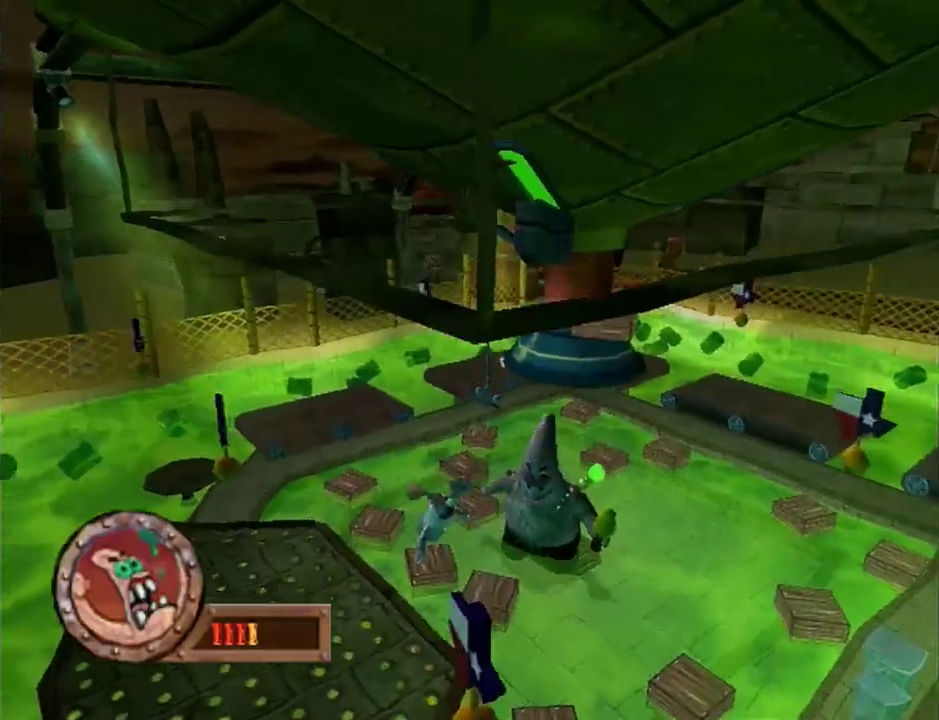
{"buttons": [], "left_stick": "up-left", "events": [[117, "A", "down"], [450, "A", "up"]]}
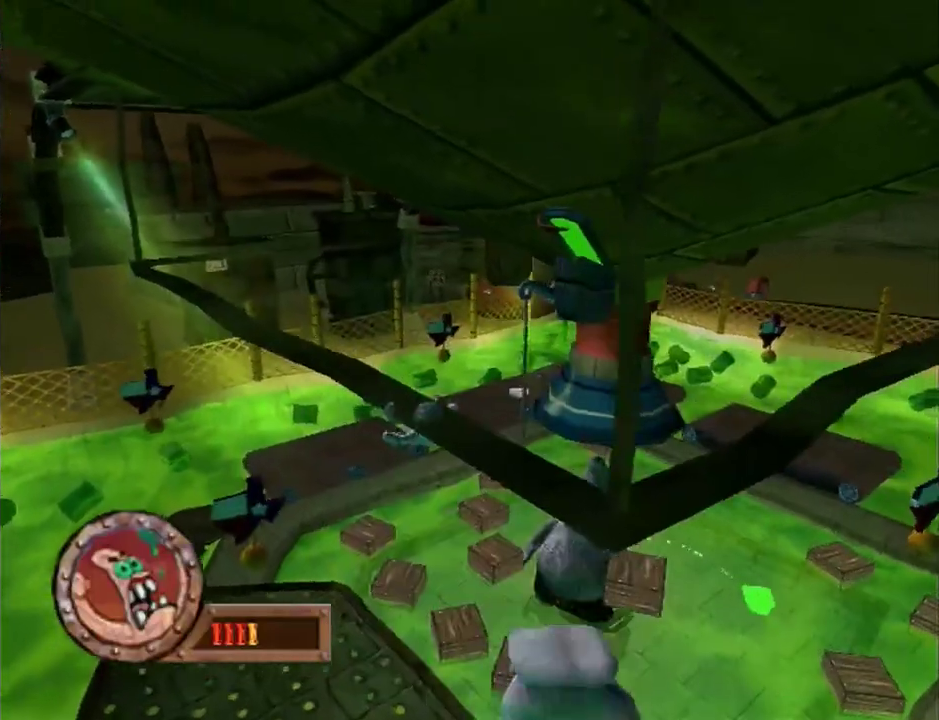
{"buttons": ["B"], "left_stick": "center", "events": [[283, "left_stick", "center"], [483, "B", "down"]]}
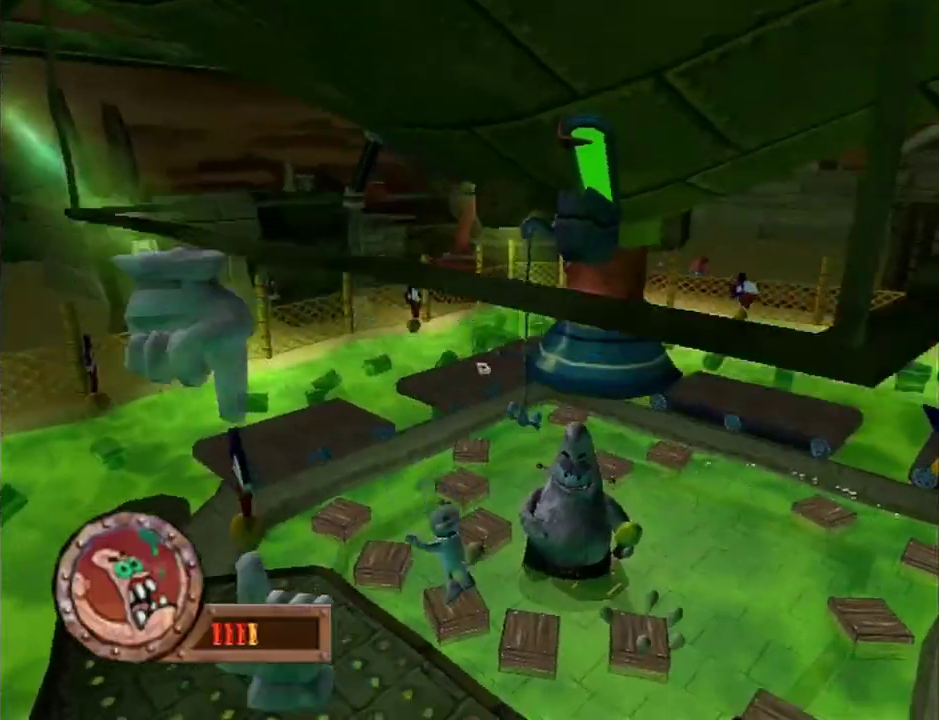
{"buttons": [], "left_stick": "center", "events": [[33, "B", "up"]]}
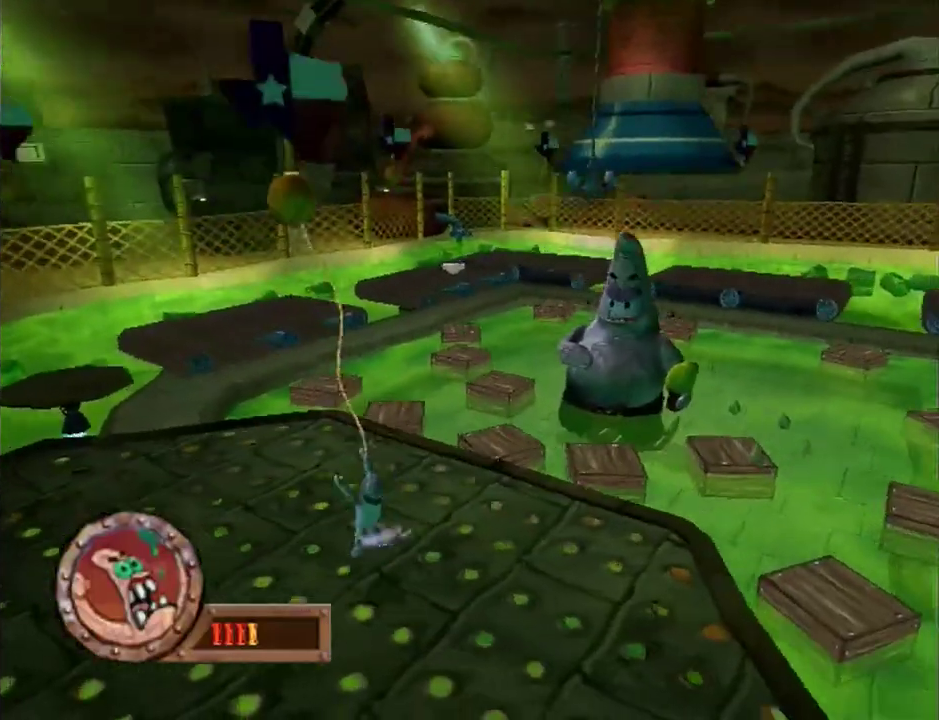
{"buttons": [], "left_stick": "up-left"}
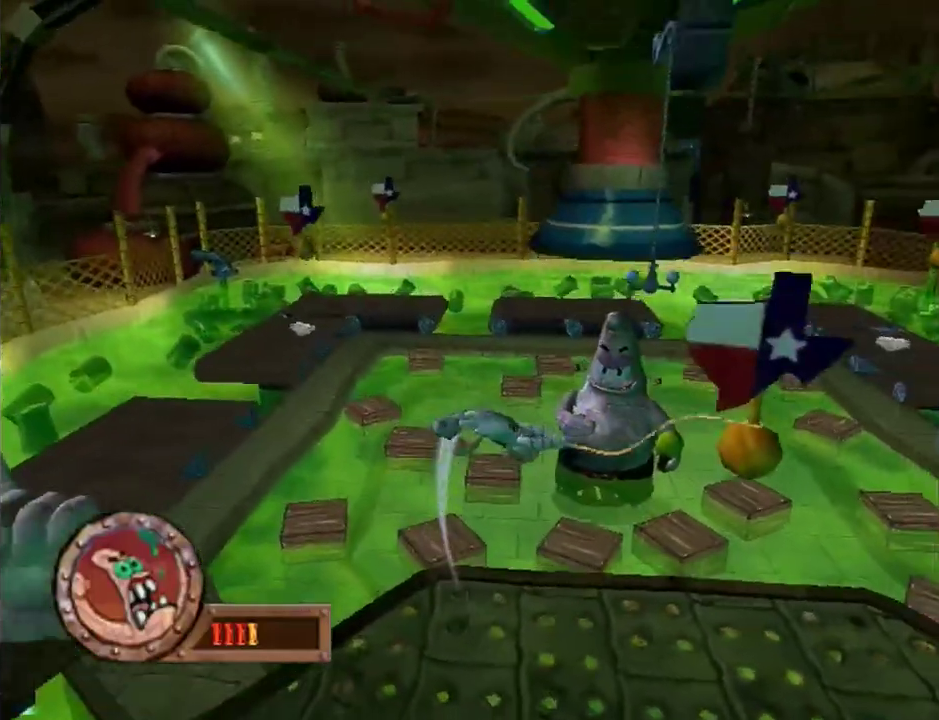
{"buttons": ["A"], "left_stick": "right"}
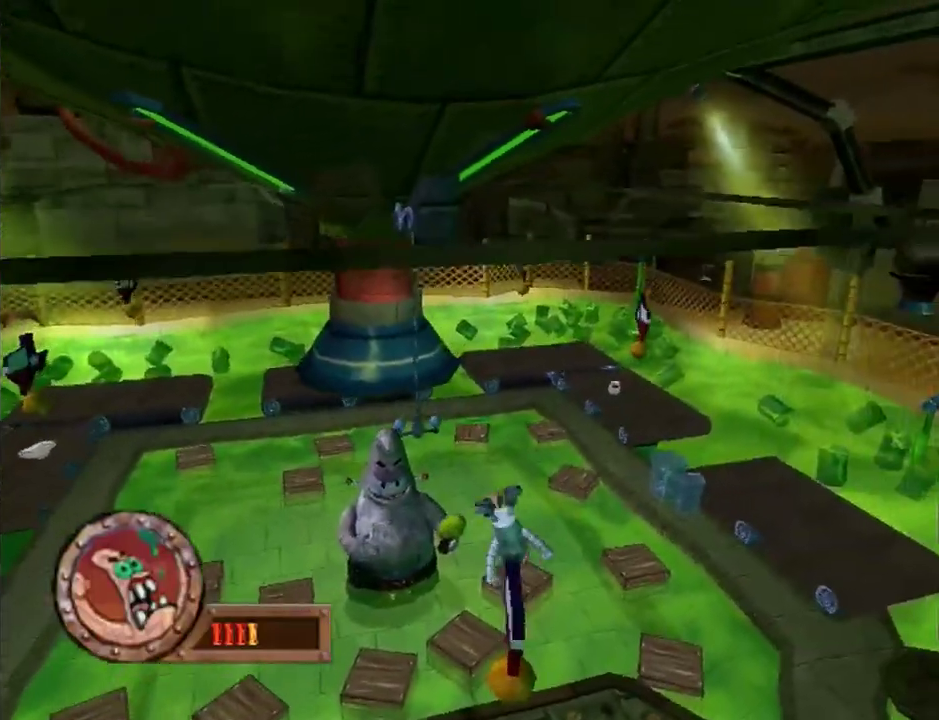
{"buttons": ["A"], "left_stick": "right", "events": [[100, "A", "up"], [300, "A", "down"]]}